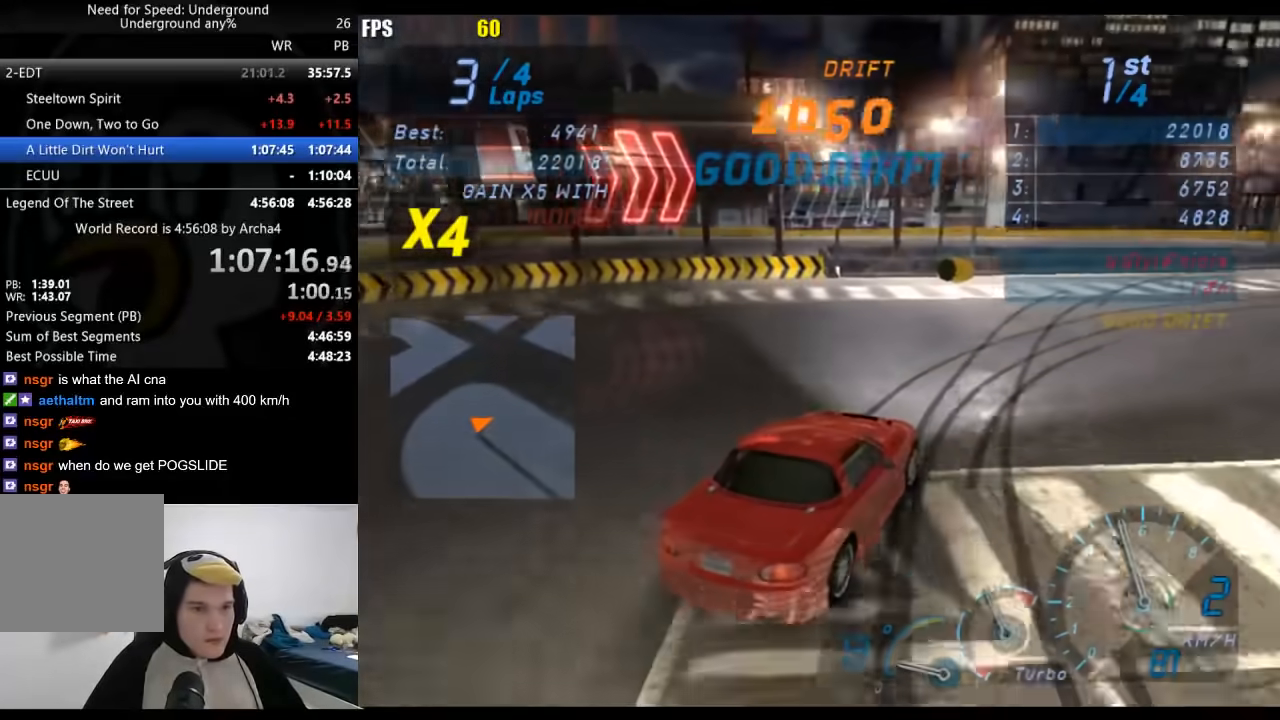
Gameplay with a controller (Xbox layout); each line is a JSON object with the inputs held at the frame after it. "events" lists button and stick changes between this image and that frame as [ms after this image, input, new state], when the widget could be followed in between. Not read: L3 R3.
{"buttons": ["R2"], "left_stick": "center", "right_stick": "center", "events": [[83, "left_stick", "left"], [217, "left_stick", "center"]]}
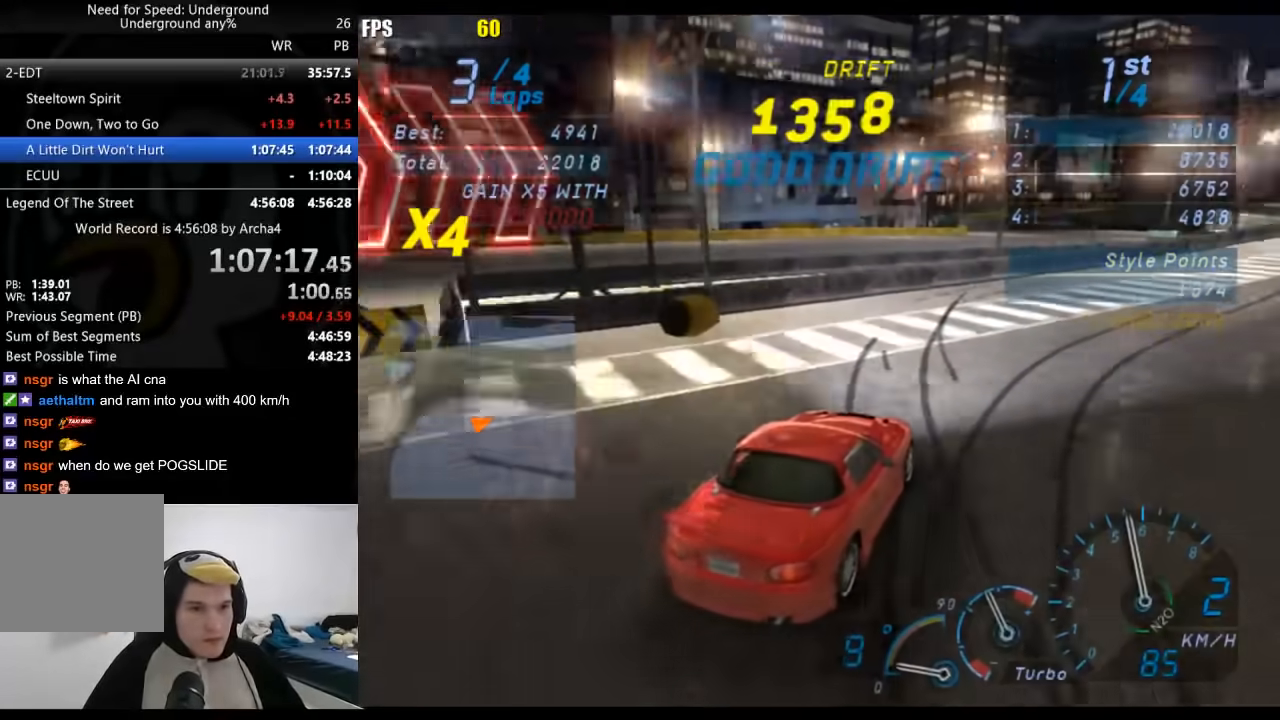
{"buttons": ["R2"], "left_stick": "center", "right_stick": "center", "events": []}
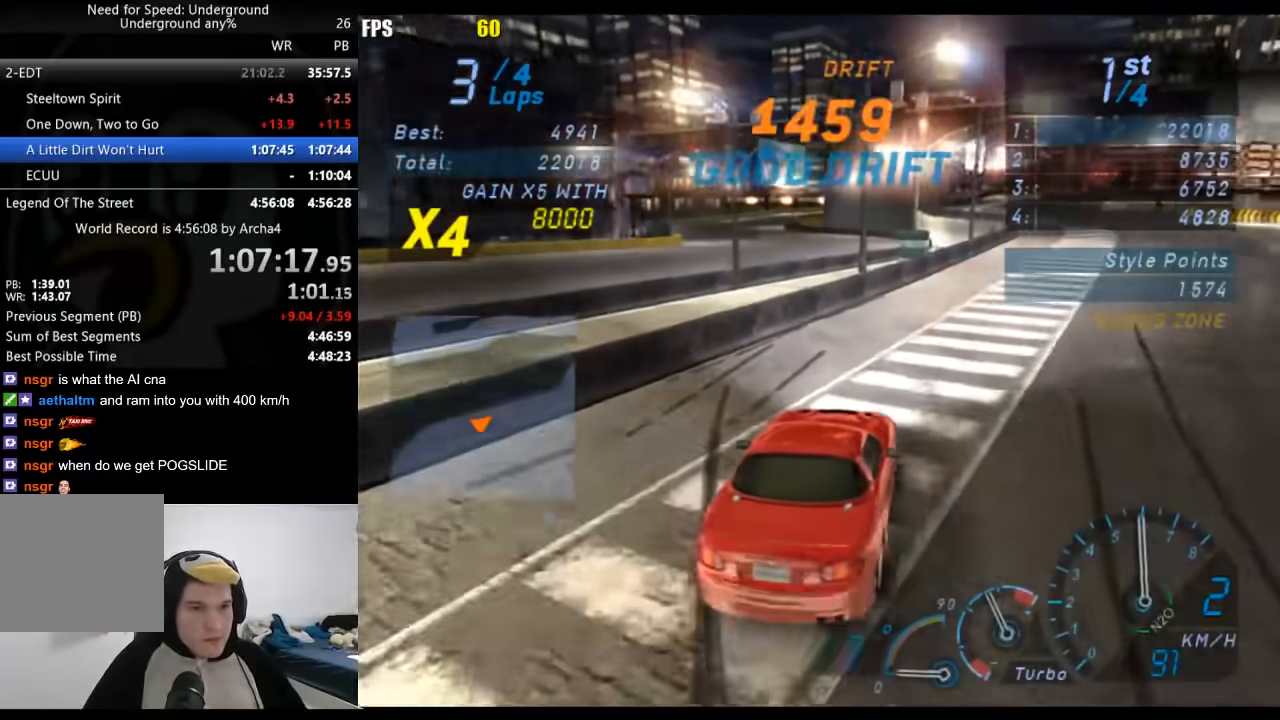
{"buttons": ["R2"], "left_stick": "center", "right_stick": "center", "events": [[17, "left_stick", "right"], [217, "left_stick", "center"]]}
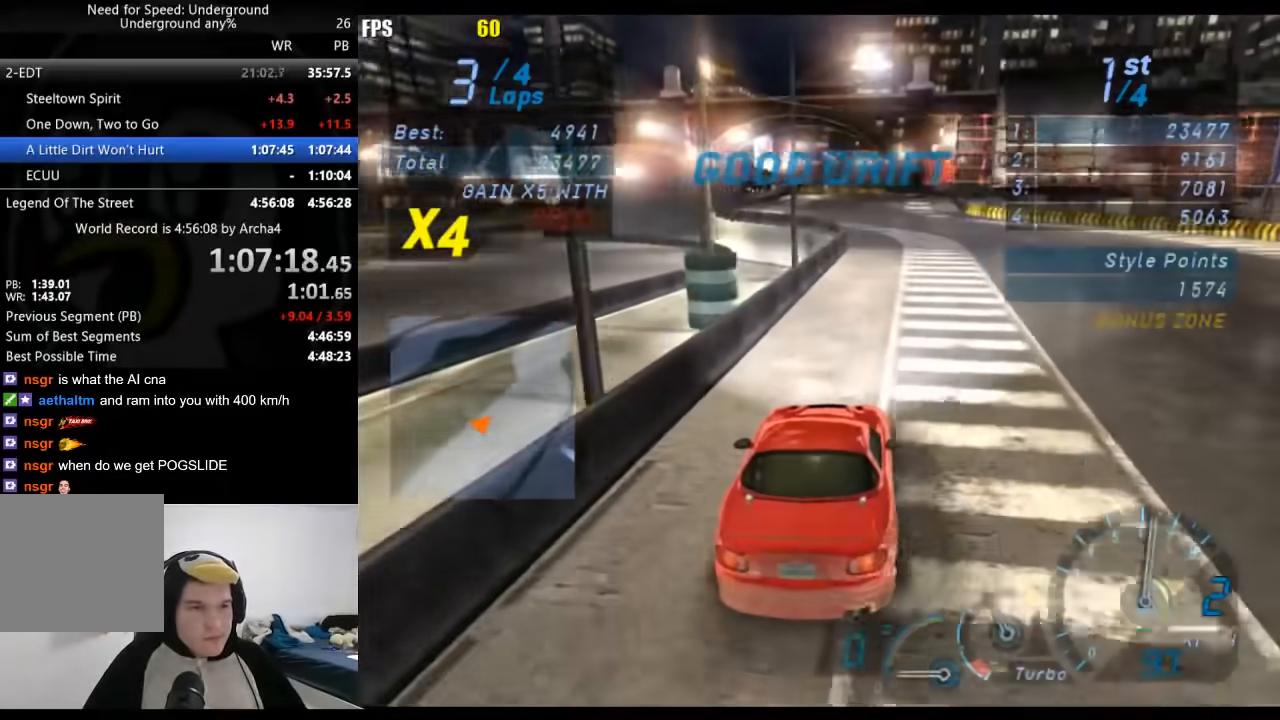
{"buttons": ["R2"], "left_stick": "center", "right_stick": "center", "events": []}
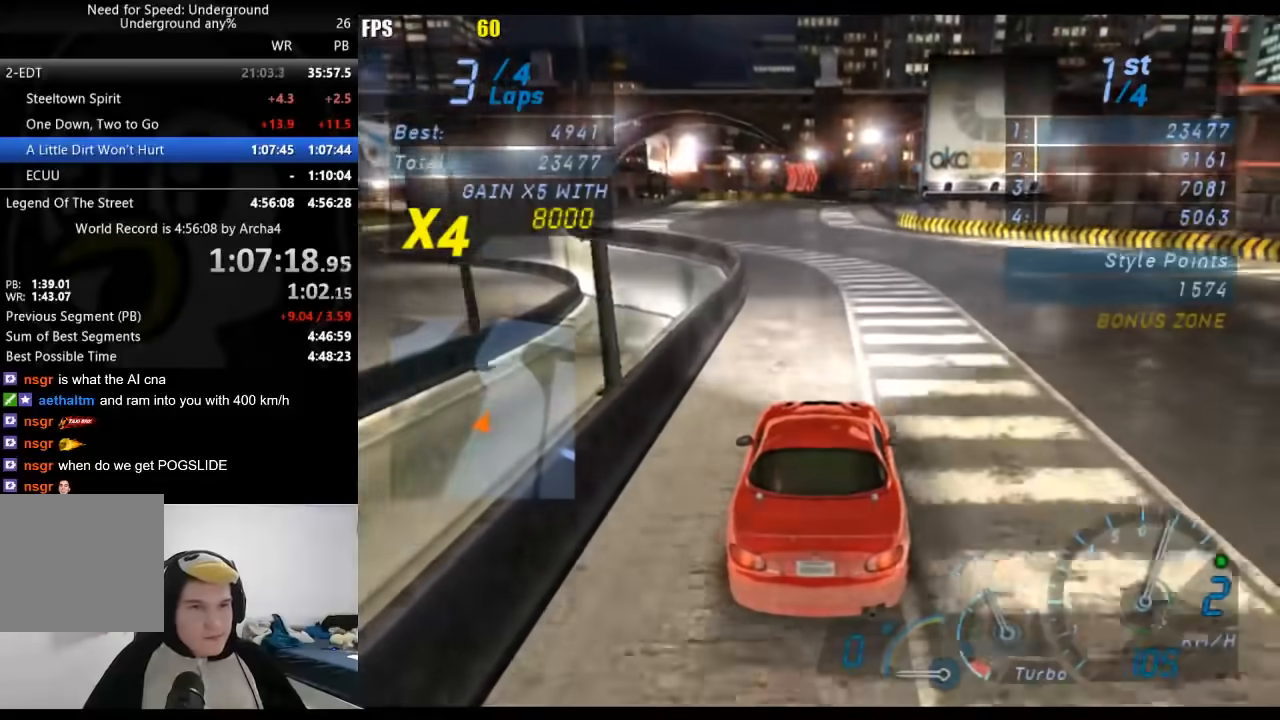
{"buttons": ["R2"], "left_stick": "center", "right_stick": "center", "events": [[250, "left_stick", "down-left"], [350, "left_stick", "center"]]}
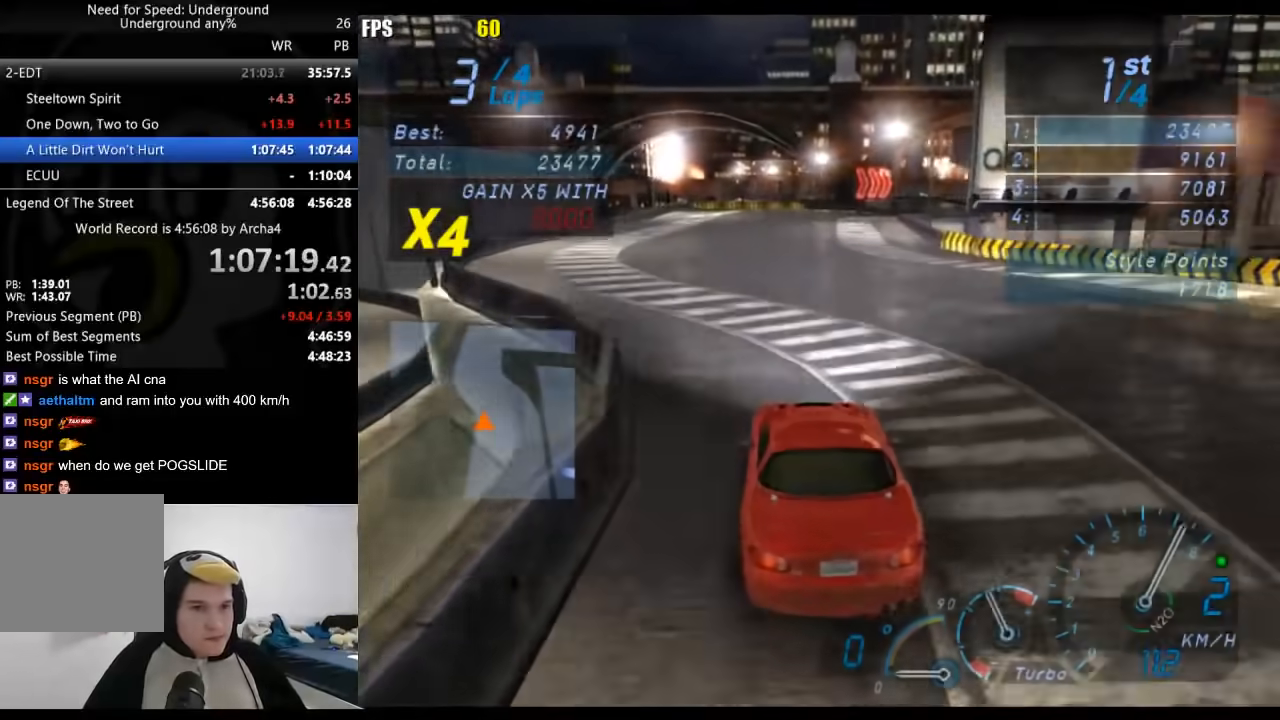
{"buttons": ["R2"], "left_stick": "center", "right_stick": "center", "events": [[350, "B", "down"], [450, "B", "up"]]}
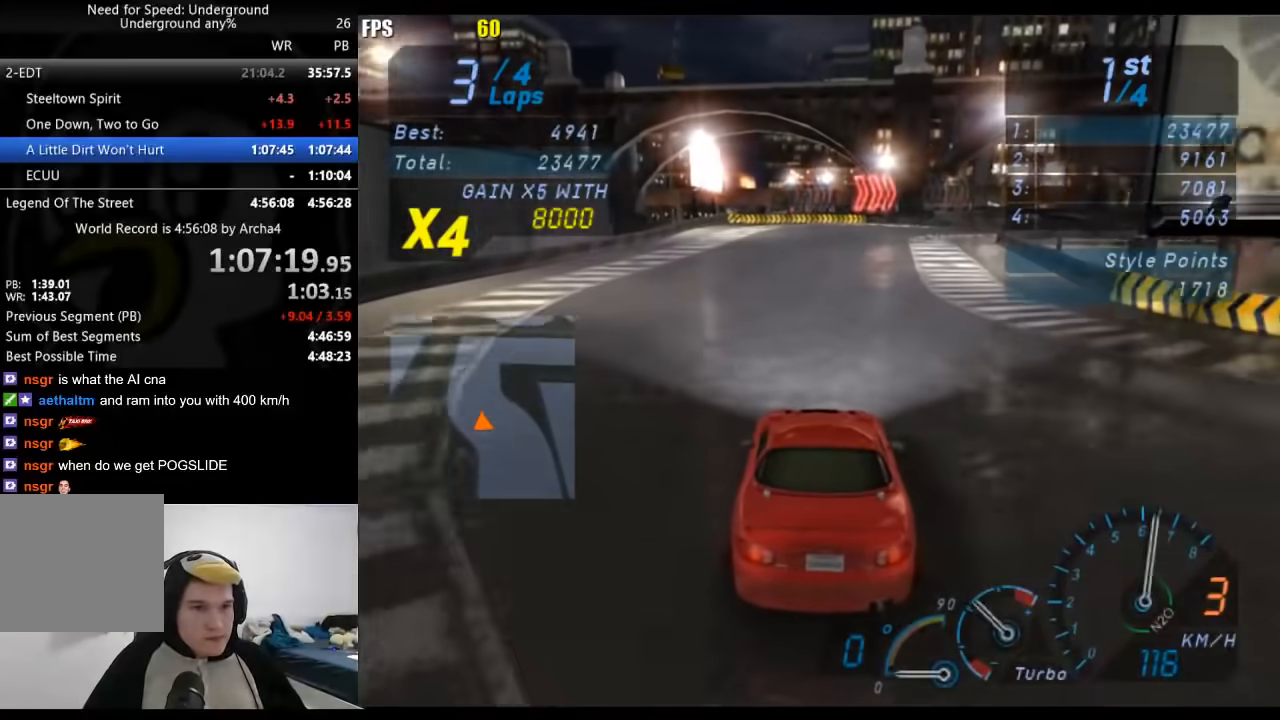
{"buttons": ["R2"], "left_stick": "right", "right_stick": "center", "events": [[117, "left_stick", "right"], [217, "left_stick", "center"], [367, "left_stick", "right"]]}
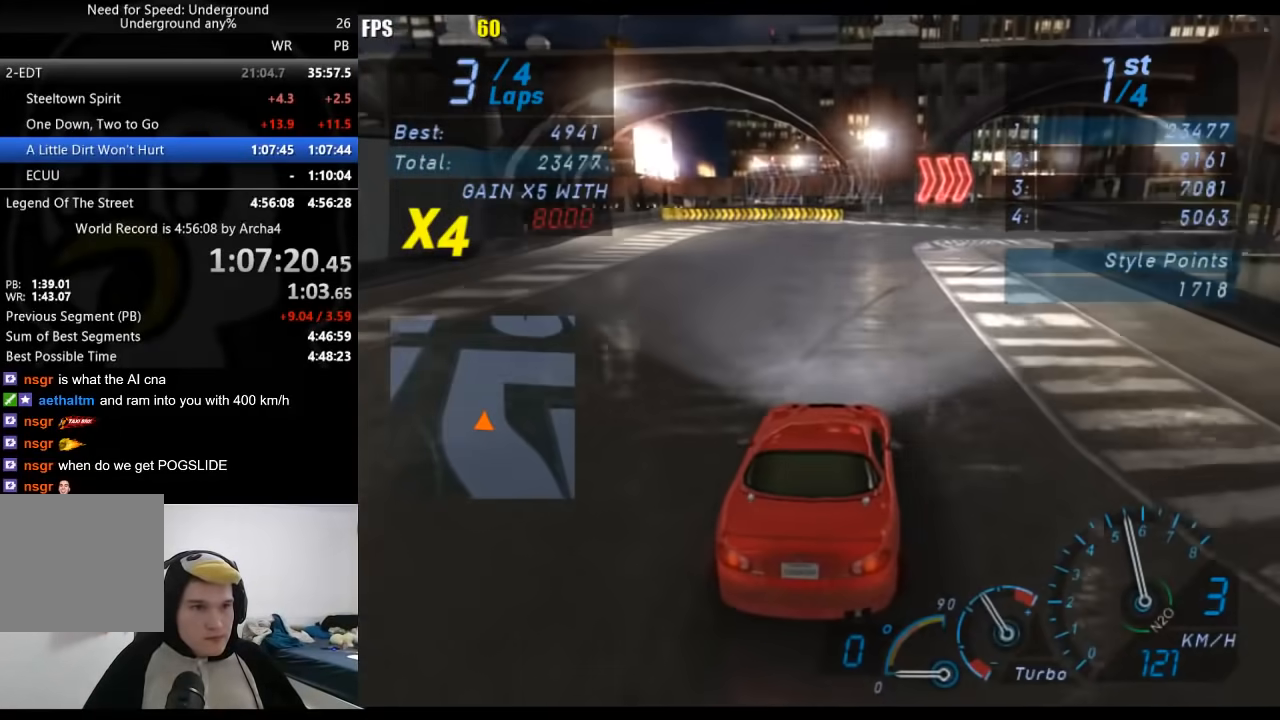
{"buttons": ["R2"], "left_stick": "center", "right_stick": "center", "events": [[483, "left_stick", "center"]]}
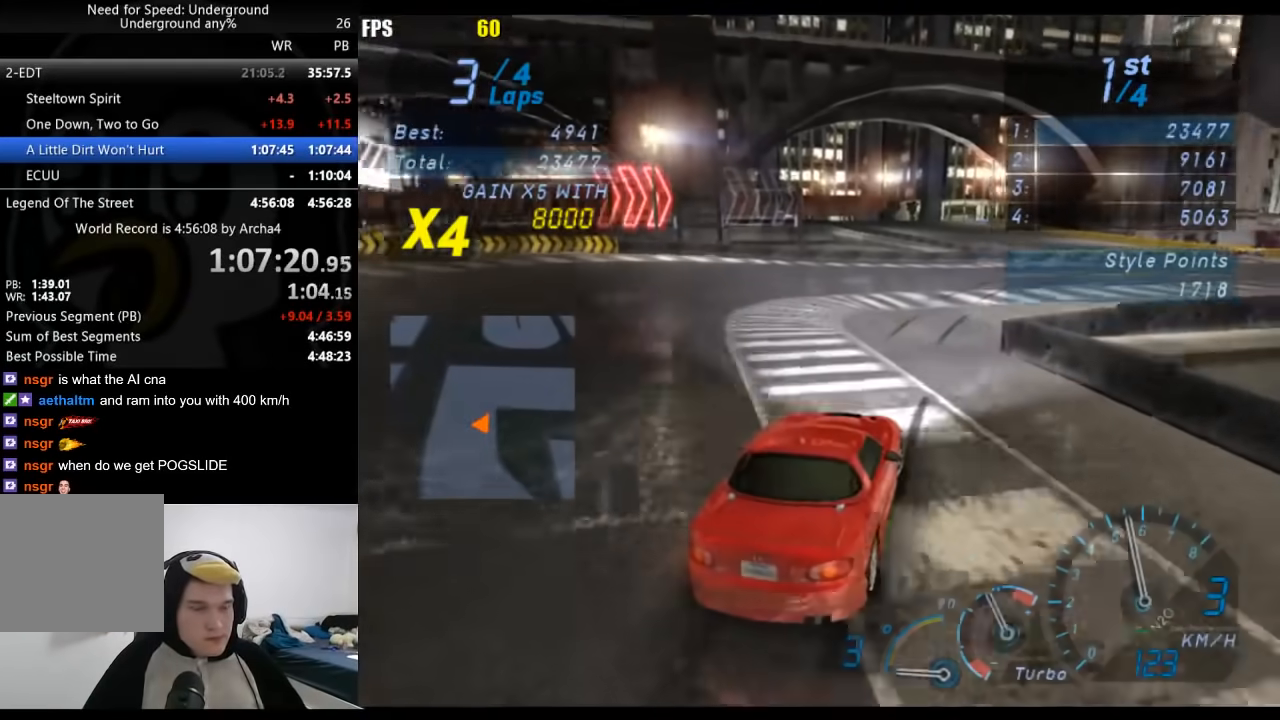
{"buttons": ["R2"], "left_stick": "down-left", "right_stick": "center", "events": [[467, "left_stick", "down-left"]]}
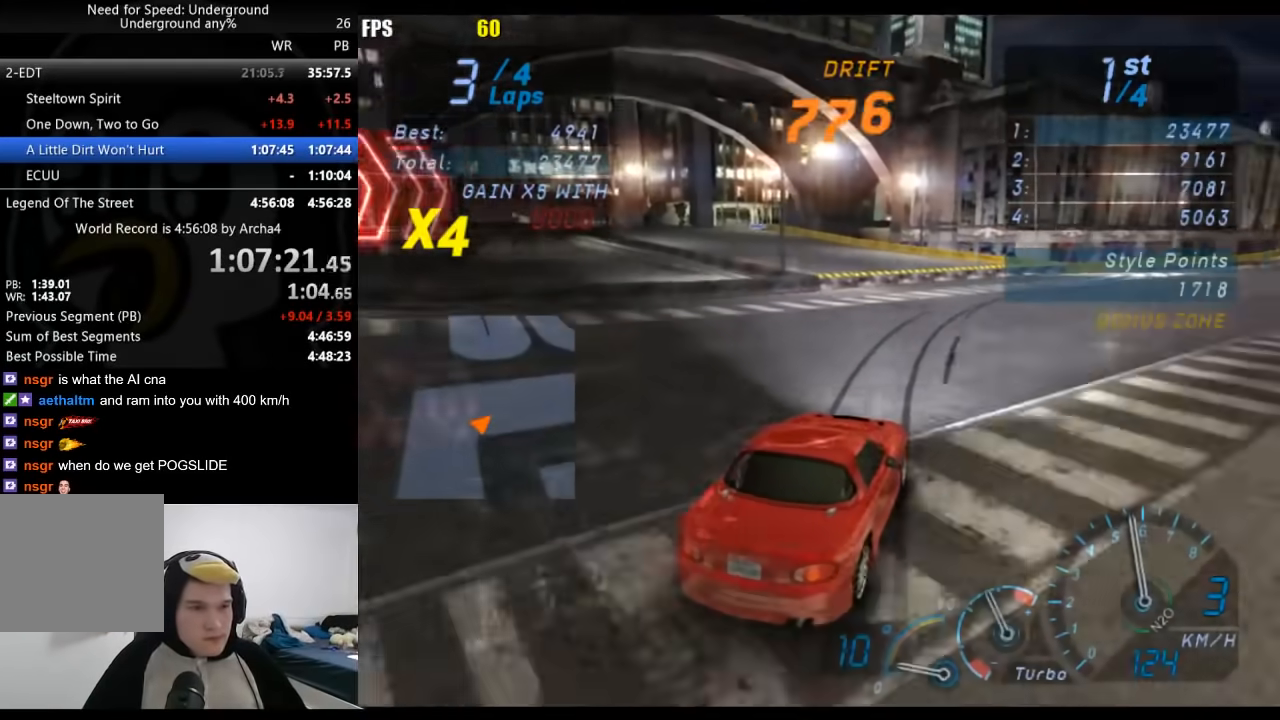
{"buttons": ["R2"], "left_stick": "down-left", "right_stick": "center", "events": [[133, "left_stick", "center"], [417, "left_stick", "down-left"]]}
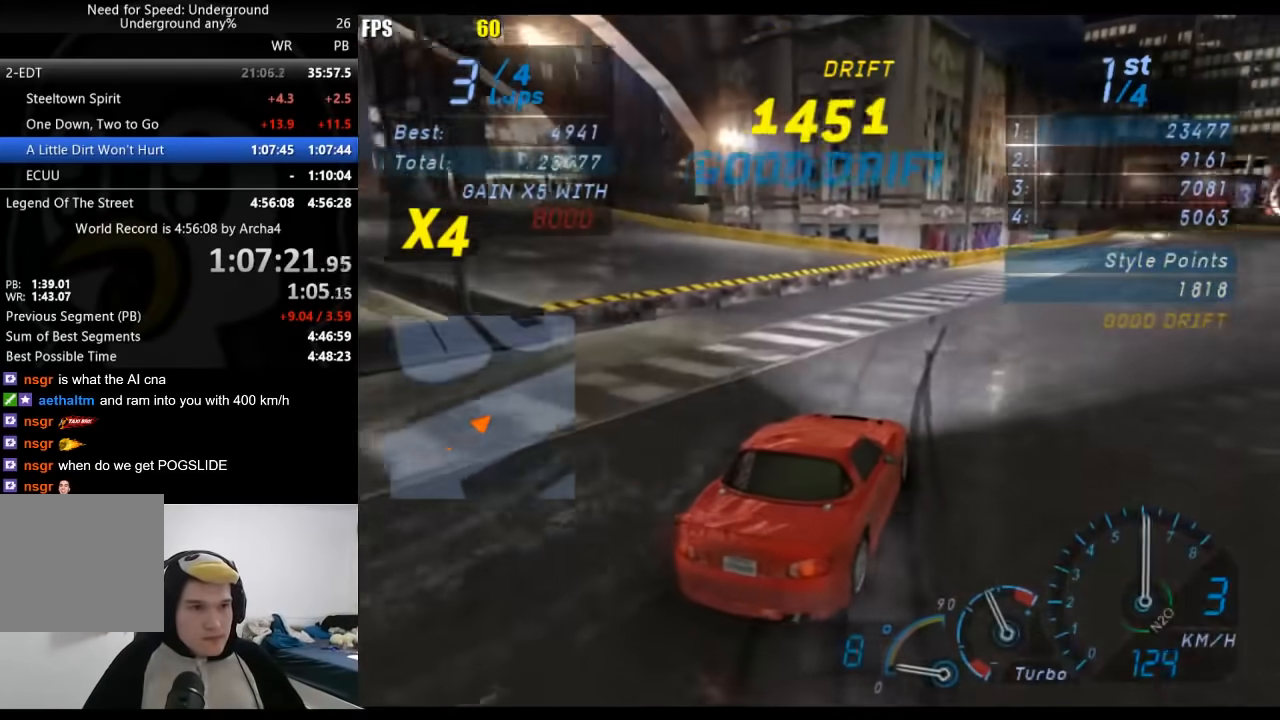
{"buttons": ["R2"], "left_stick": "center", "right_stick": "center", "events": [[83, "left_stick", "center"], [183, "left_stick", "right"], [350, "left_stick", "center"]]}
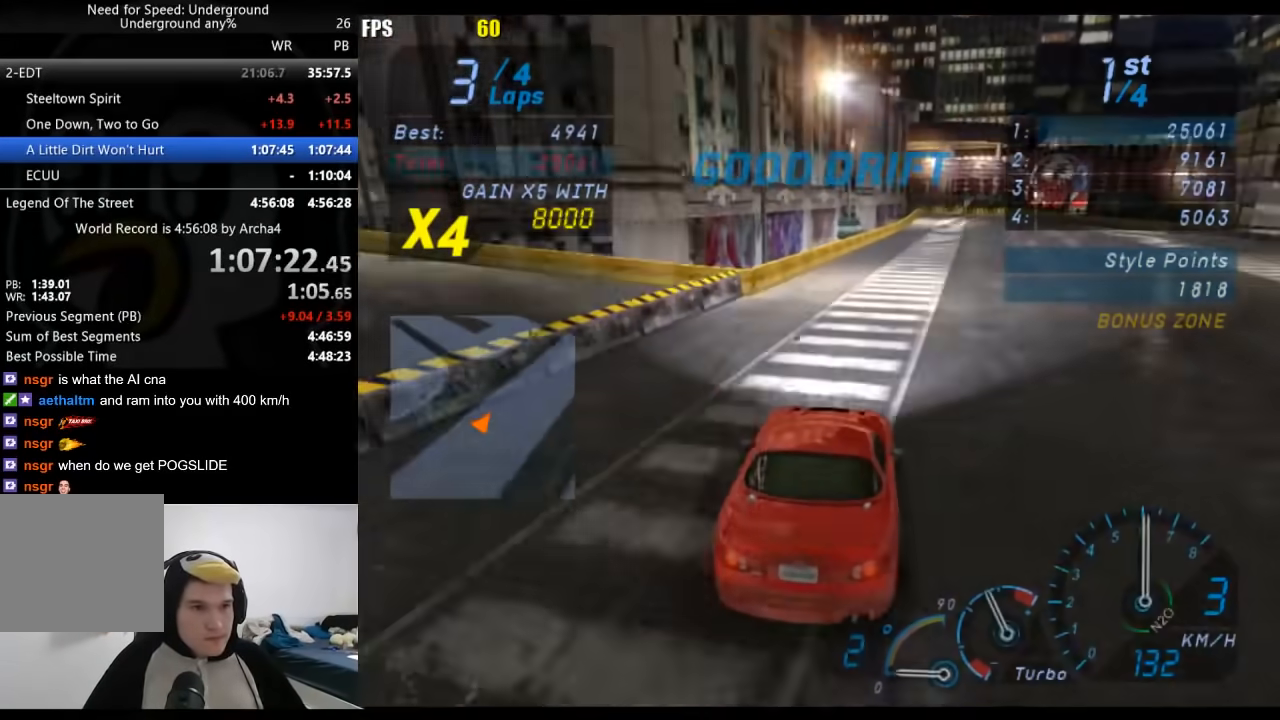
{"buttons": ["R2"], "left_stick": "center", "right_stick": "center", "events": [[300, "left_stick", "right"], [383, "left_stick", "center"]]}
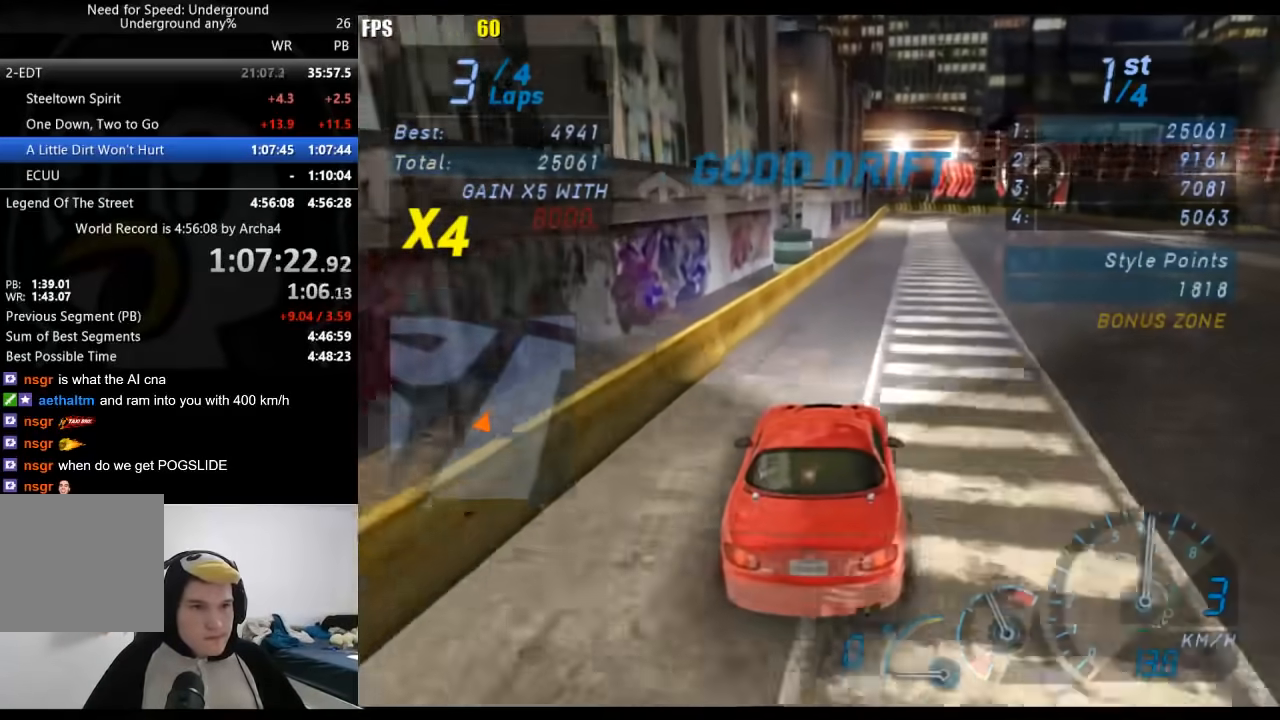
{"buttons": ["R2"], "left_stick": "right", "right_stick": "center", "events": [[33, "left_stick", "right"]]}
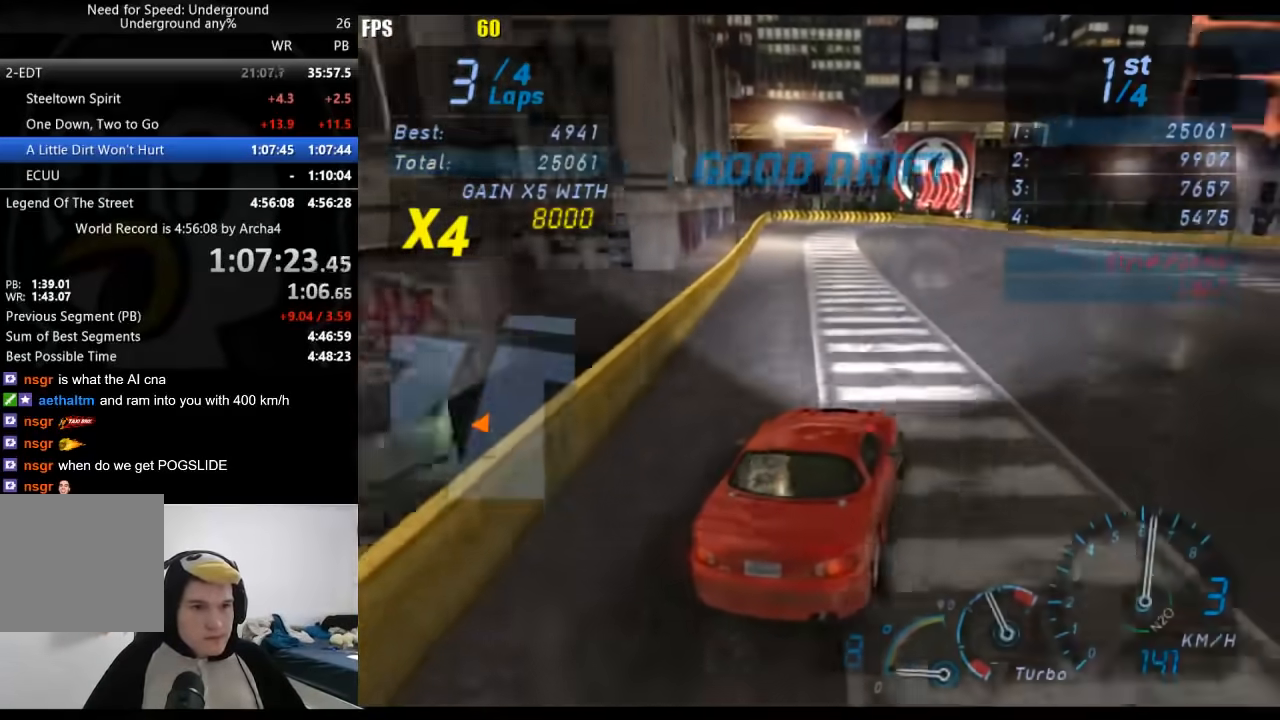
{"buttons": ["R2"], "left_stick": "right", "right_stick": "center", "events": []}
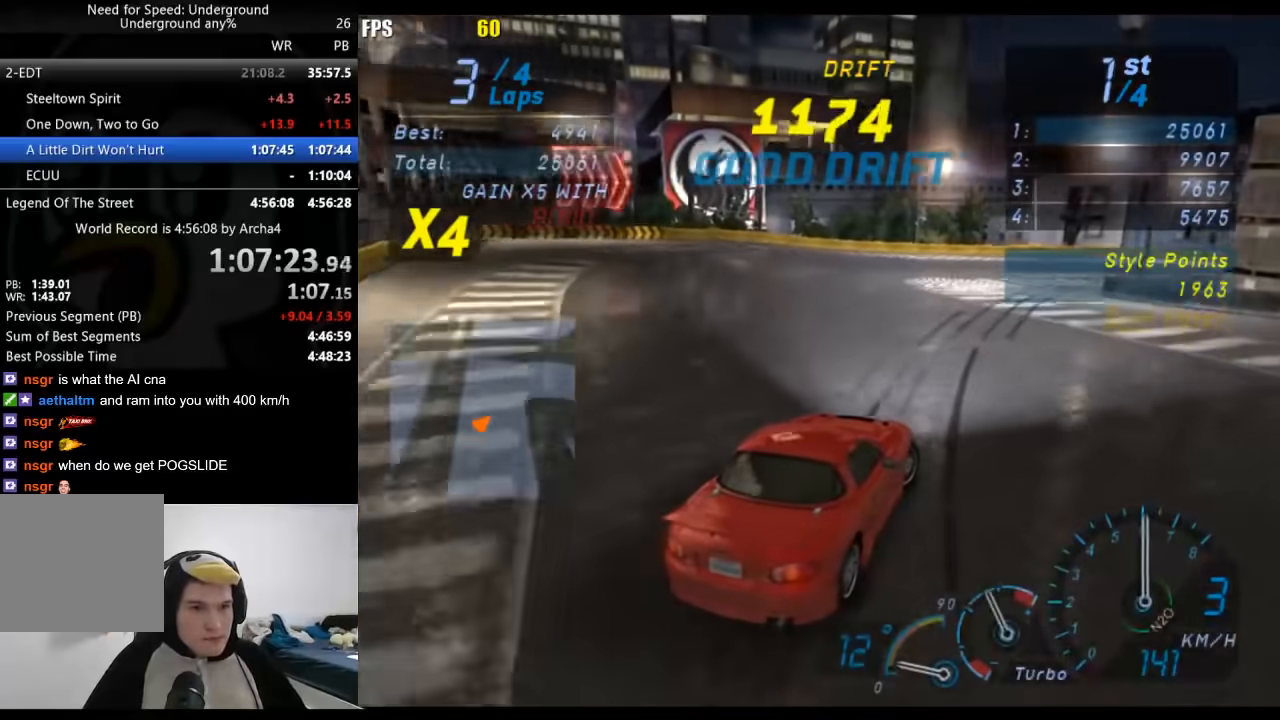
{"buttons": ["R2"], "left_stick": "center", "right_stick": "center", "events": [[50, "left_stick", "center"]]}
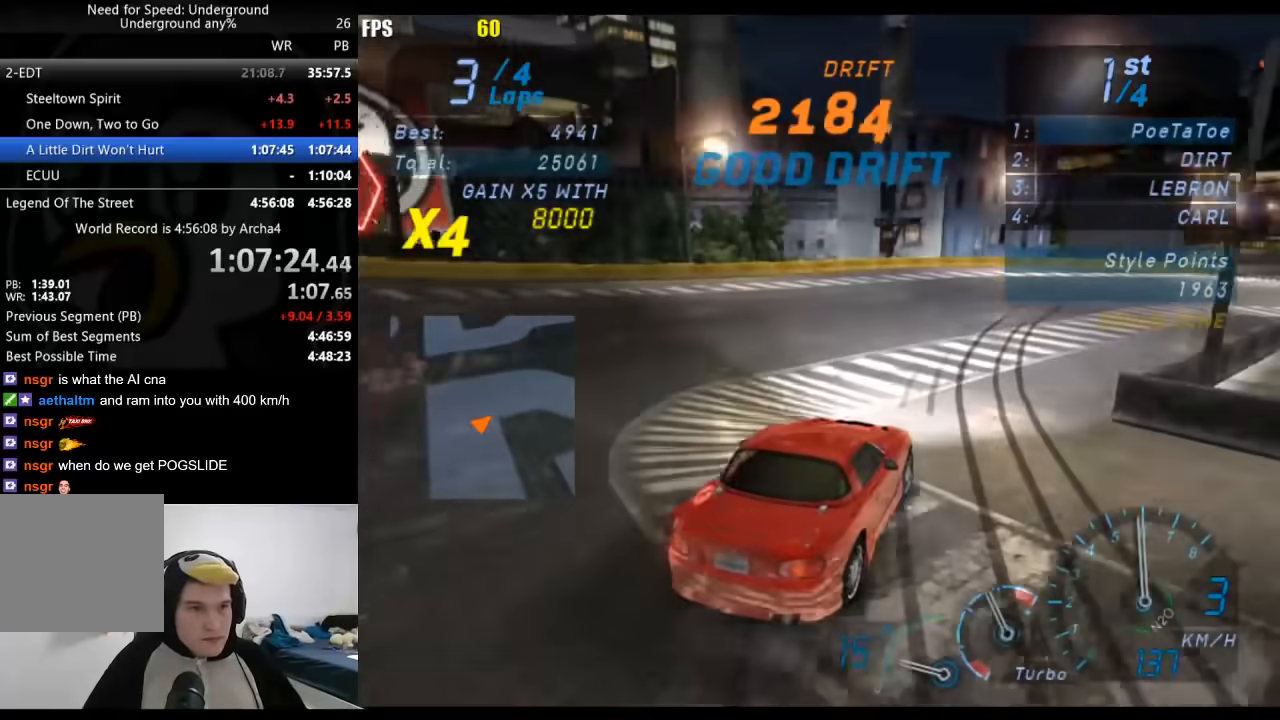
{"buttons": ["R2"], "left_stick": "right", "right_stick": "center", "events": [[50, "left_stick", "right"]]}
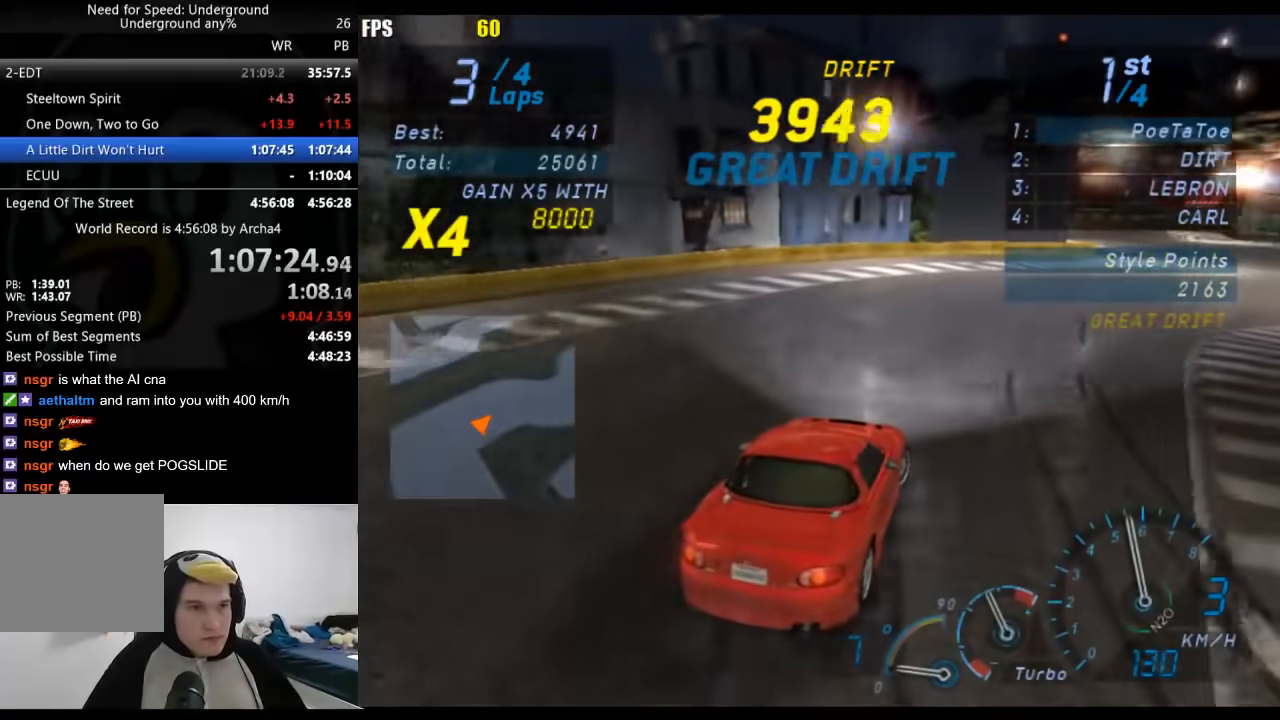
{"buttons": ["R2"], "left_stick": "right", "right_stick": "center", "events": [[333, "left_stick", "center"], [400, "left_stick", "right"]]}
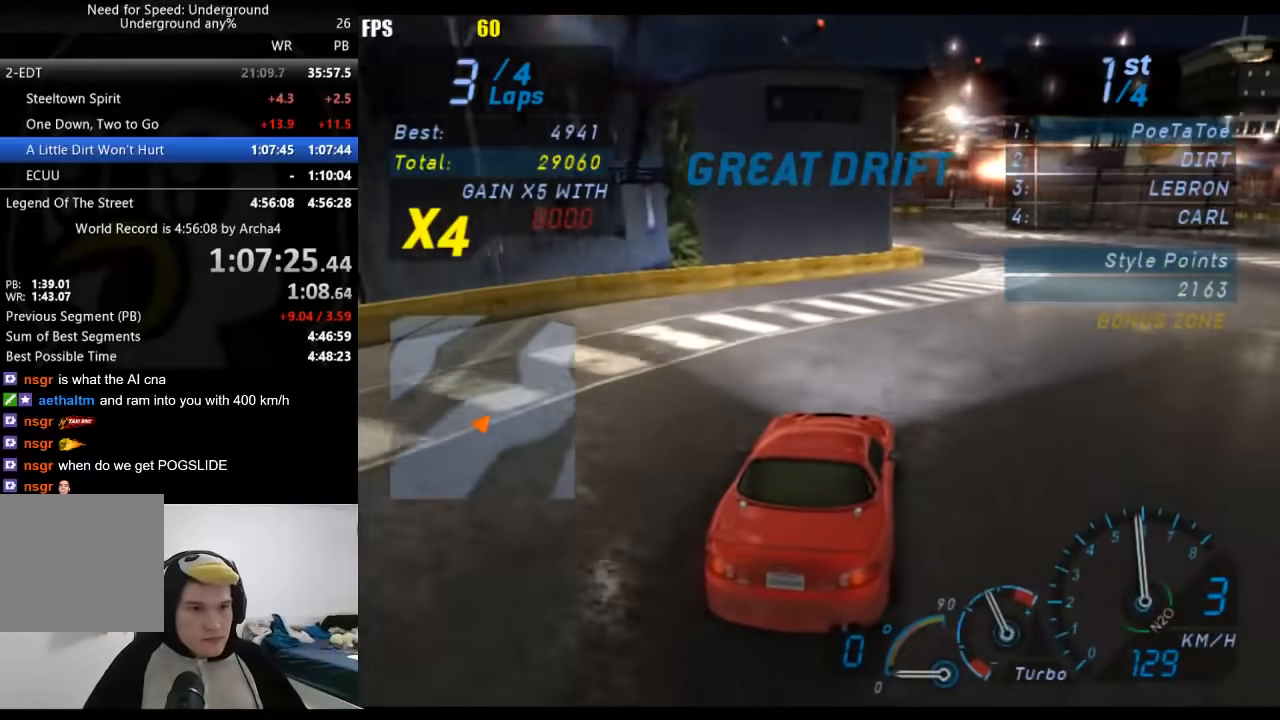
{"buttons": ["R2"], "left_stick": "down-left", "right_stick": "center", "events": [[117, "left_stick", "center"], [417, "left_stick", "down-left"]]}
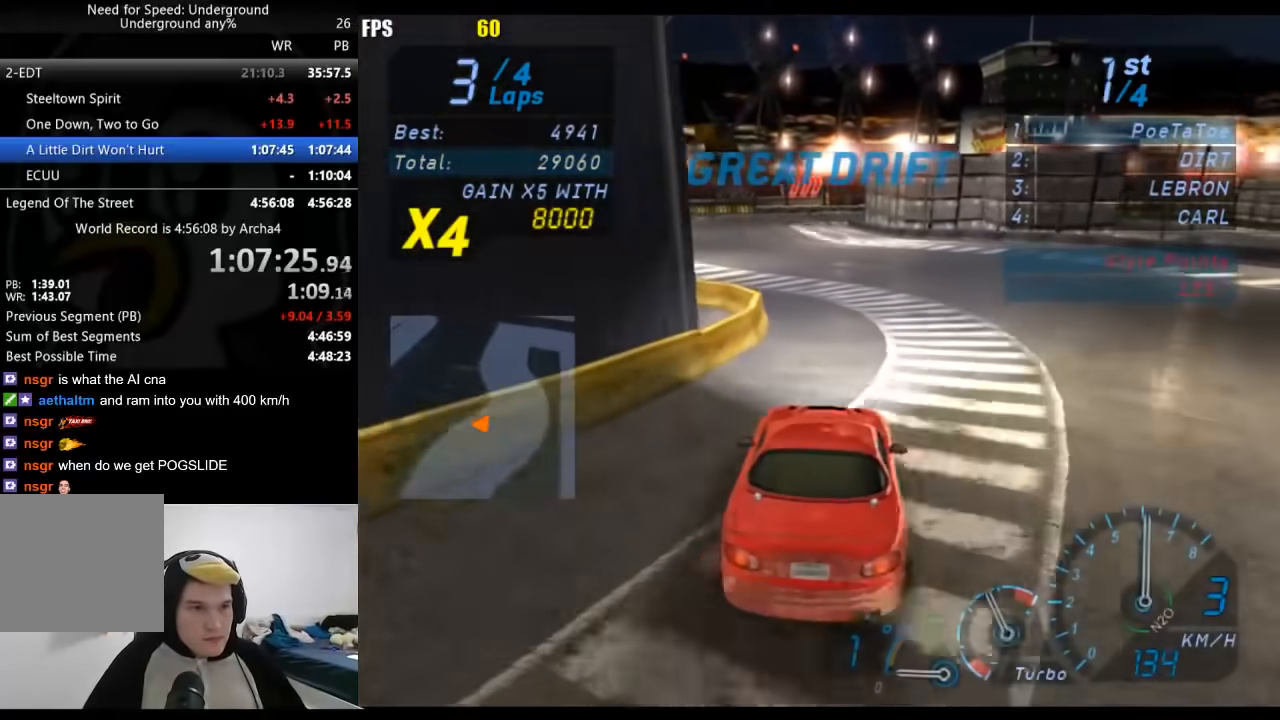
{"buttons": ["R2"], "left_stick": "center", "right_stick": "center", "events": [[33, "left_stick", "center"], [150, "left_stick", "down-left"], [267, "left_stick", "center"]]}
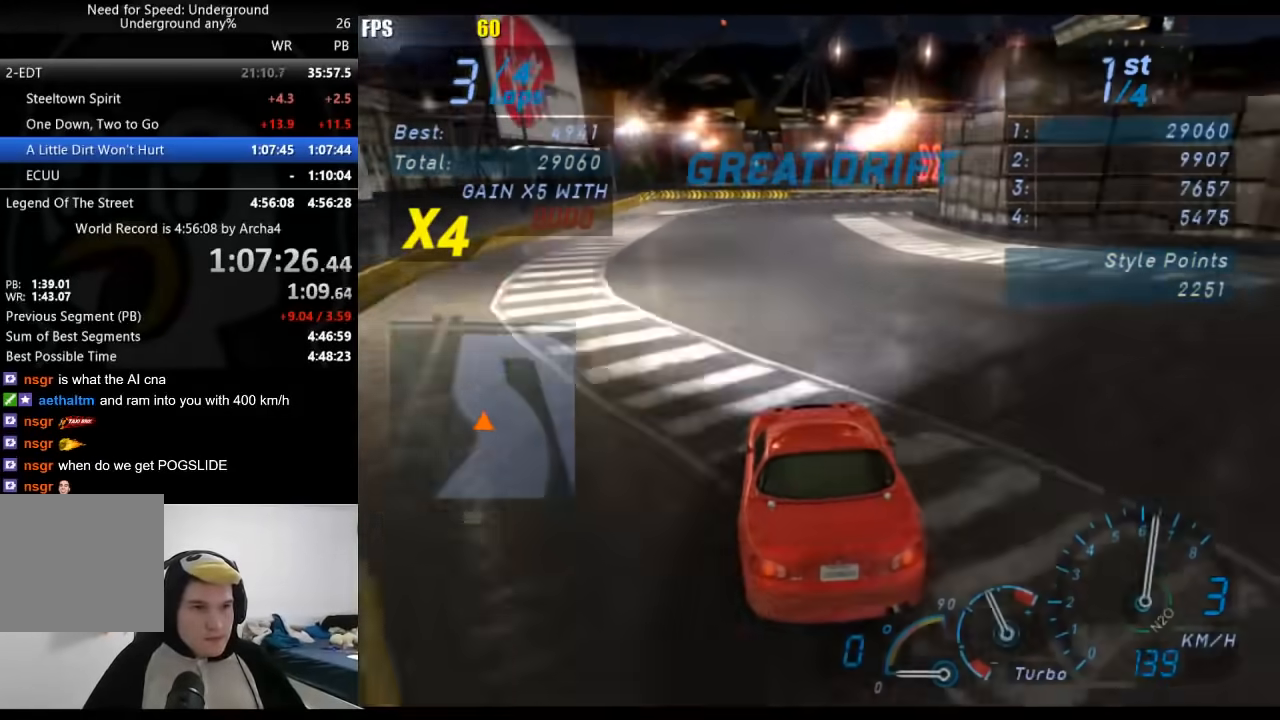
{"buttons": ["R2"], "left_stick": "right", "right_stick": "center", "events": [[267, "left_stick", "right"]]}
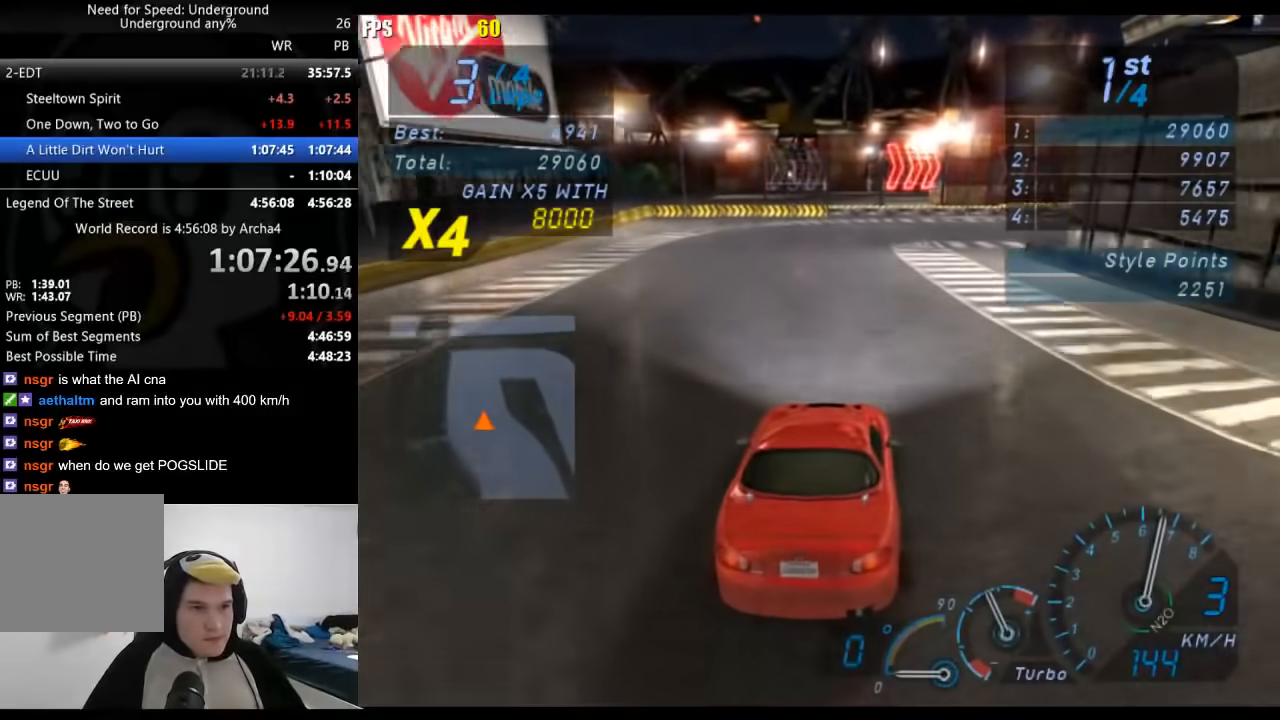
{"buttons": ["R2"], "left_stick": "up-right", "right_stick": "center", "events": [[117, "left_stick", "center"], [267, "left_stick", "right"], [417, "left_stick", "up-right"]]}
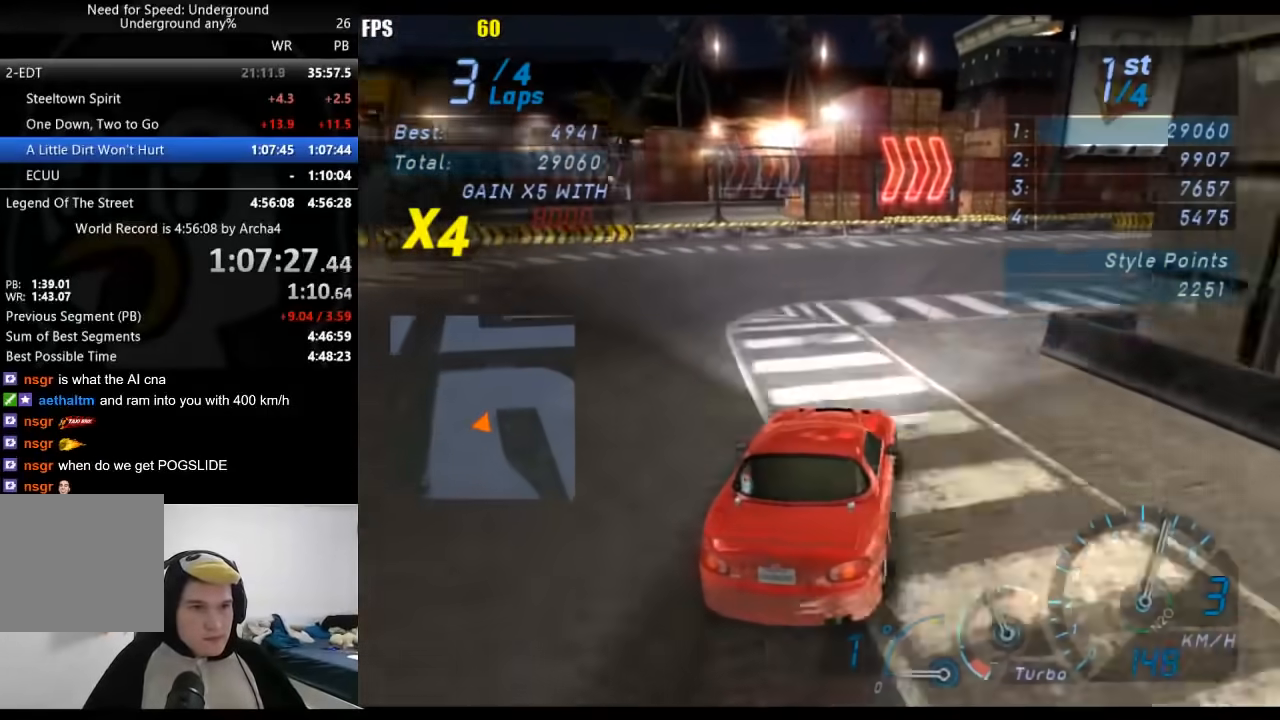
{"buttons": ["R2"], "left_stick": "right", "right_stick": "center", "events": [[167, "left_stick", "right"]]}
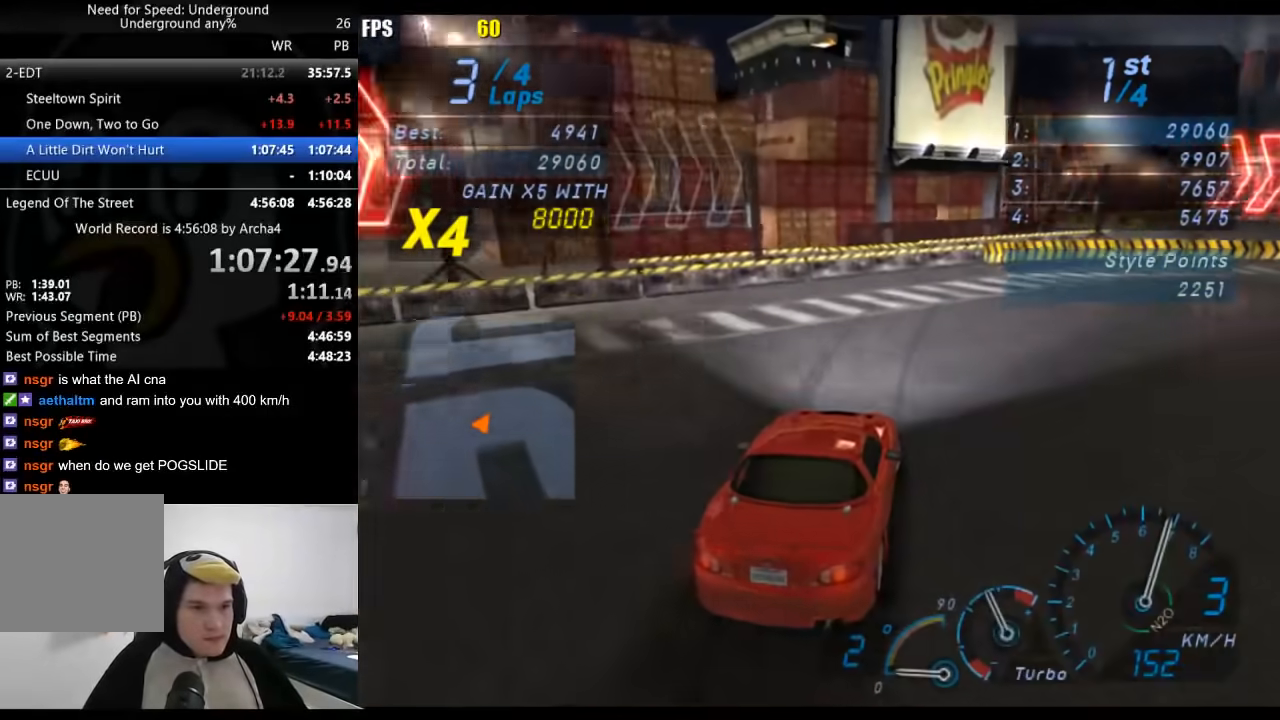
{"buttons": ["R2"], "left_stick": "right", "right_stick": "center", "events": [[50, "left_stick", "up-right"], [300, "left_stick", "right"]]}
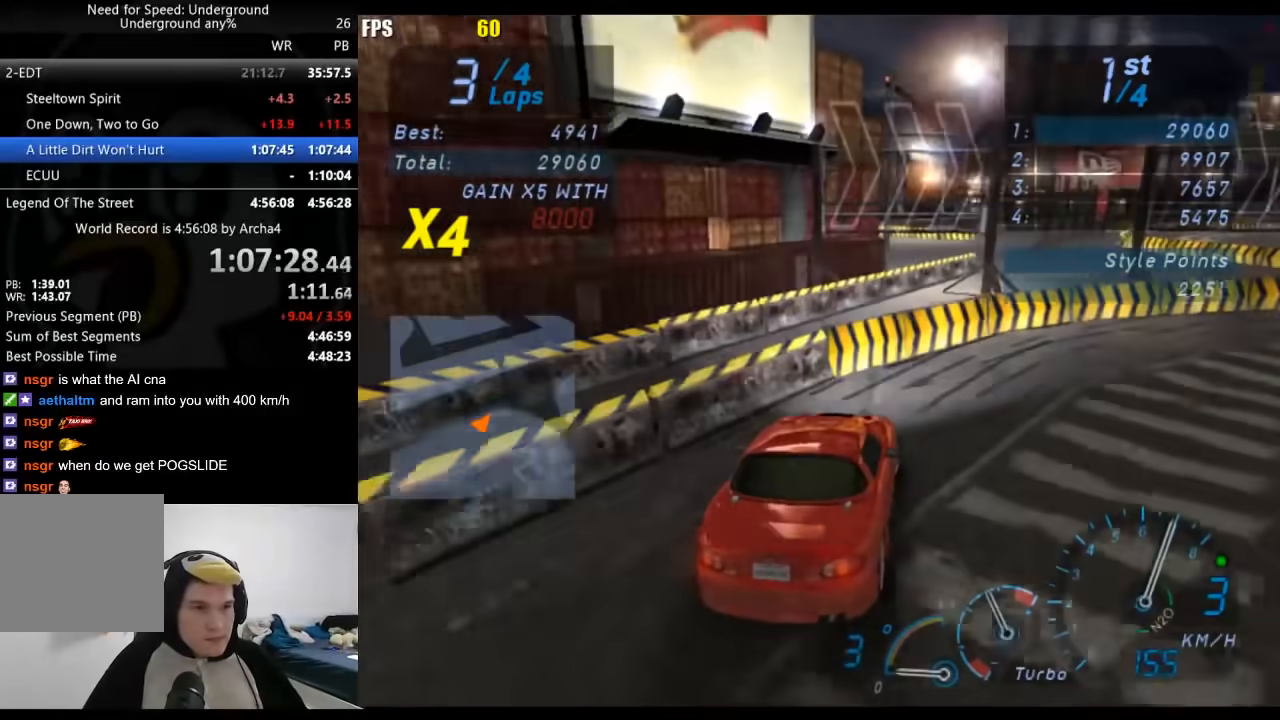
{"buttons": ["R2"], "left_stick": "right", "right_stick": "center", "events": []}
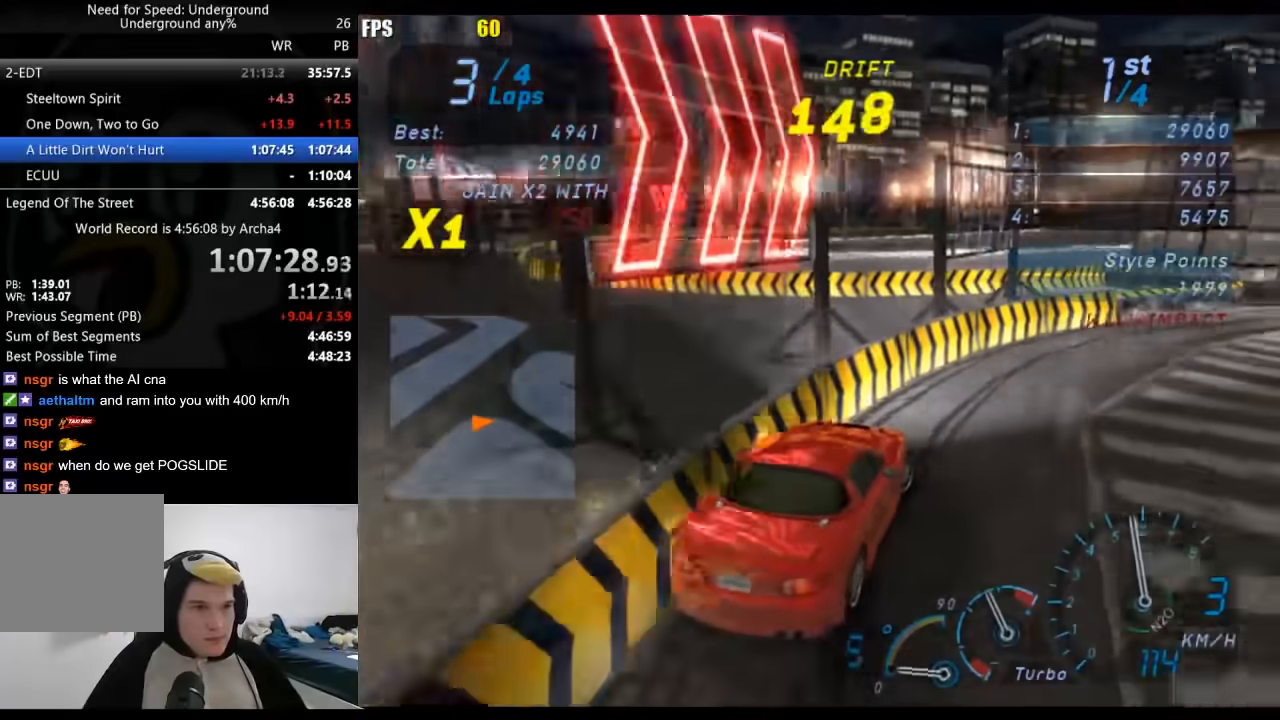
{"buttons": ["R2"], "left_stick": "center", "right_stick": "center", "events": [[67, "left_stick", "center"], [167, "left_stick", "down-left"], [383, "left_stick", "center"]]}
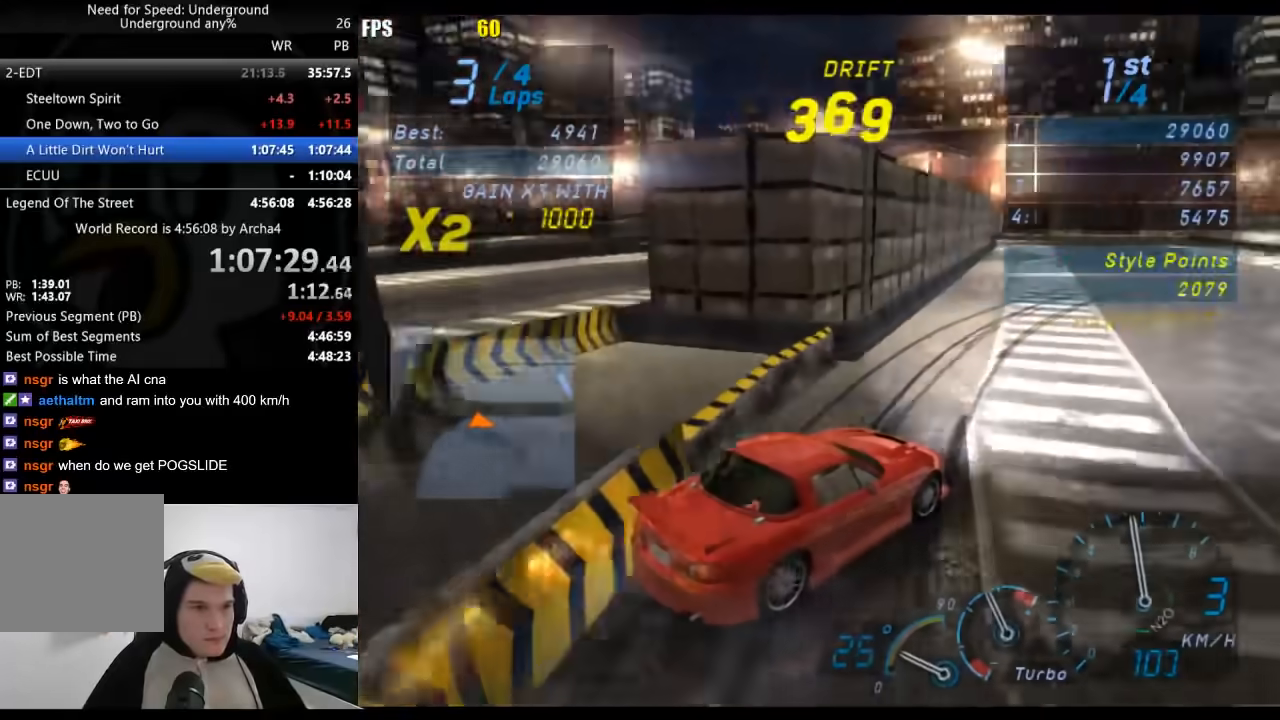
{"buttons": ["R2"], "left_stick": "left", "right_stick": "center", "events": [[450, "left_stick", "left"]]}
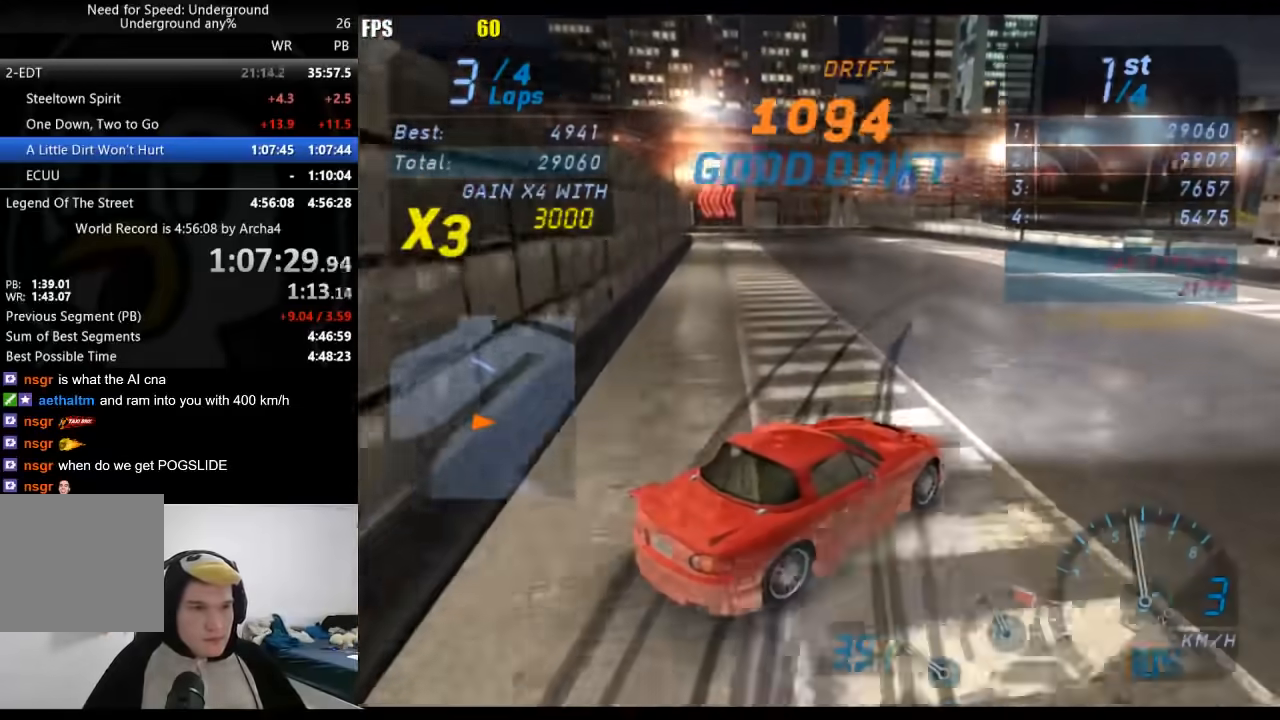
{"buttons": ["R2"], "left_stick": "down-left", "right_stick": "center", "events": [[133, "left_stick", "center"], [200, "left_stick", "down-left"]]}
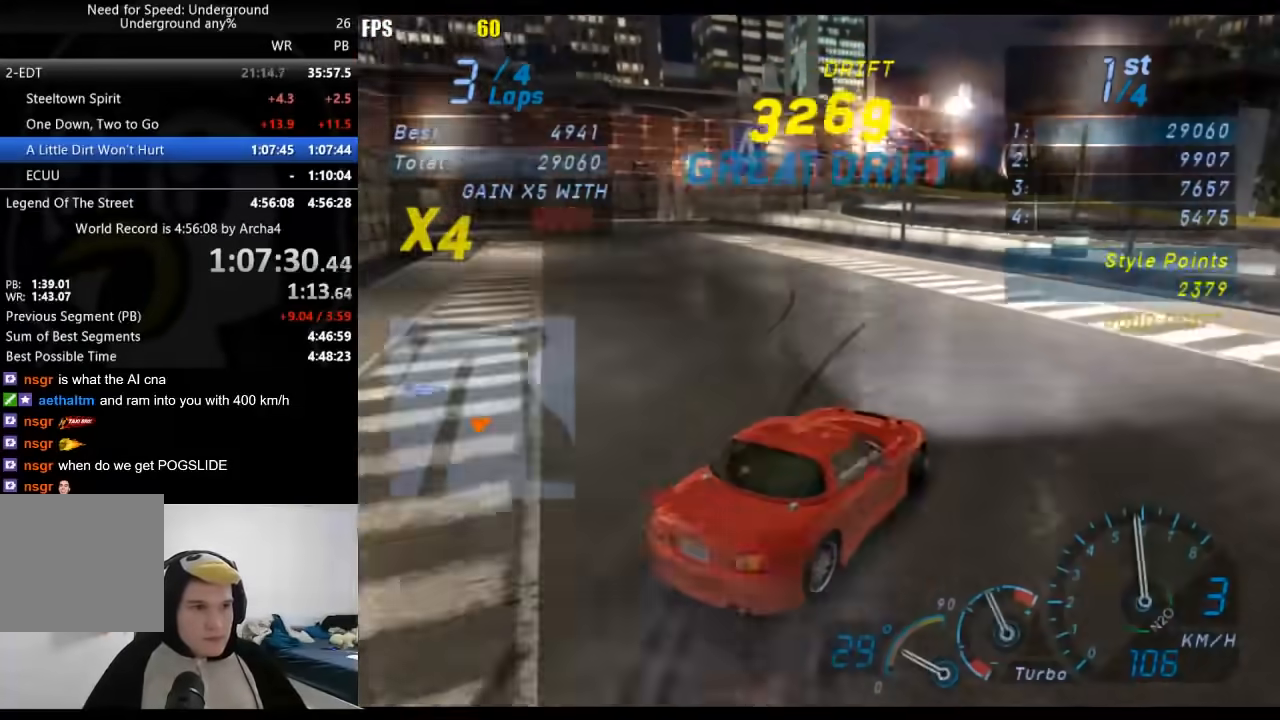
{"buttons": ["L2"], "left_stick": "down-left", "right_stick": "center", "events": [[83, "R2", "up"], [133, "L2", "down"], [200, "left_stick", "center"], [267, "X", "down"], [267, "left_stick", "right"], [317, "X", "up"], [383, "left_stick", "center"], [500, "left_stick", "down-left"]]}
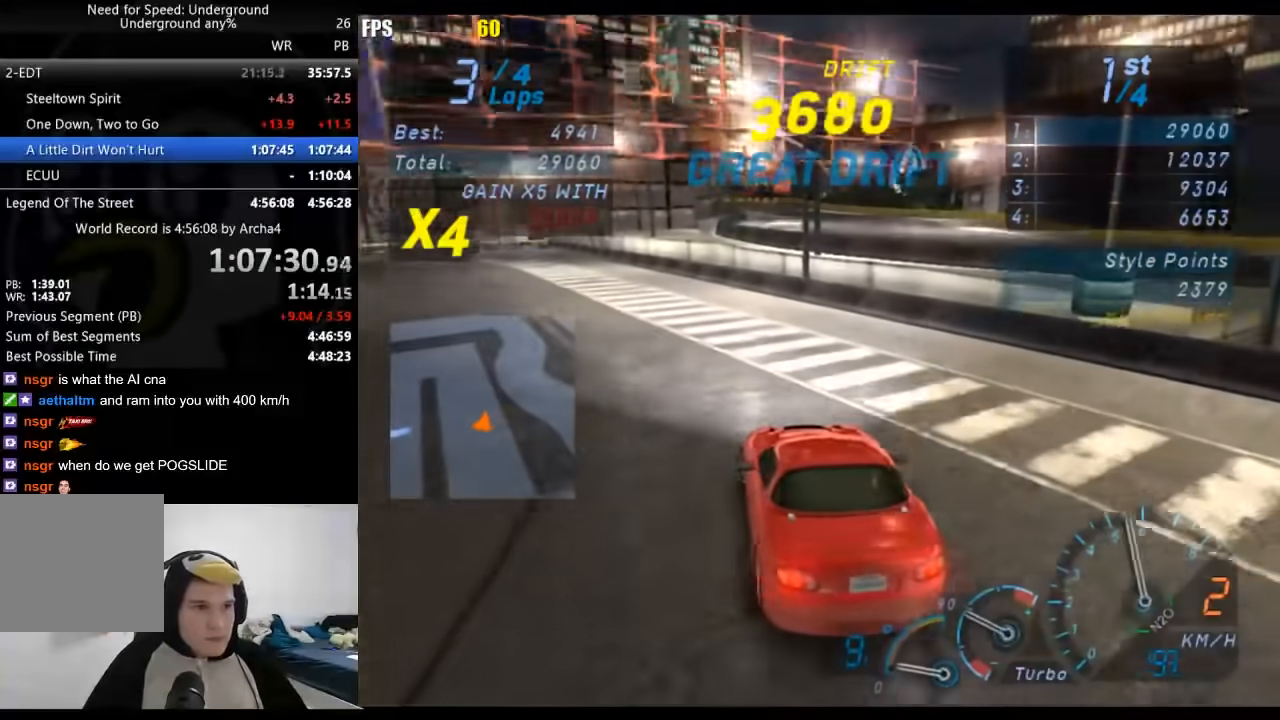
{"buttons": ["R2"], "left_stick": "down-left", "right_stick": "center", "events": [[67, "L2", "up"], [233, "R2", "down"]]}